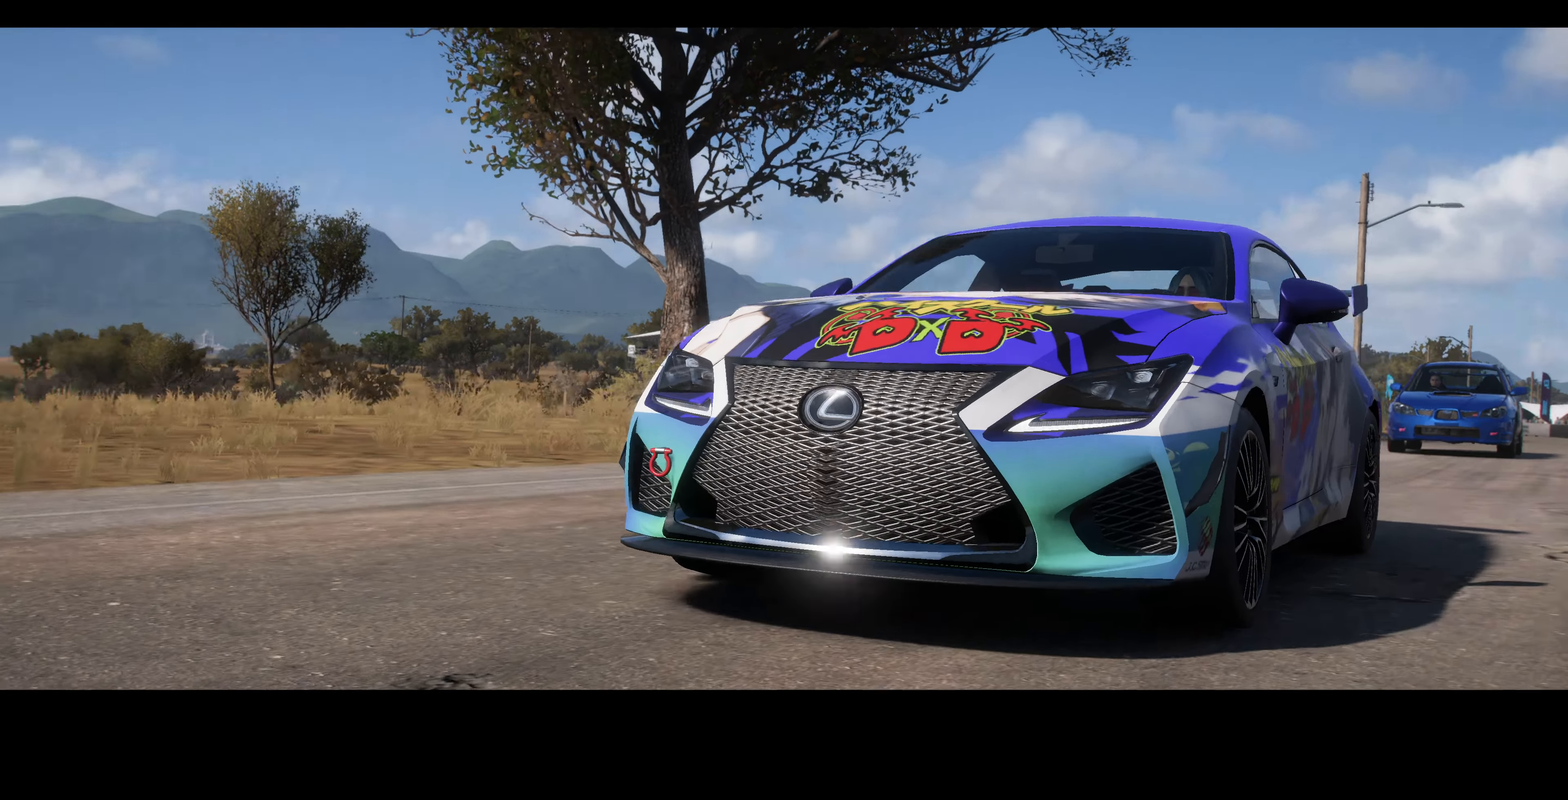
Gameplay with a controller (PlayStation layout); each line is a JSON object with the inputs held at the frame after it. "events" lists button and stick changes between this image and that frame as [ms after this image, input, new state], when the widget could be followed in between.
{"buttons": ["R2"], "left_stick": "center", "right_stick": "center", "events": [[266, "R2", "down"]]}
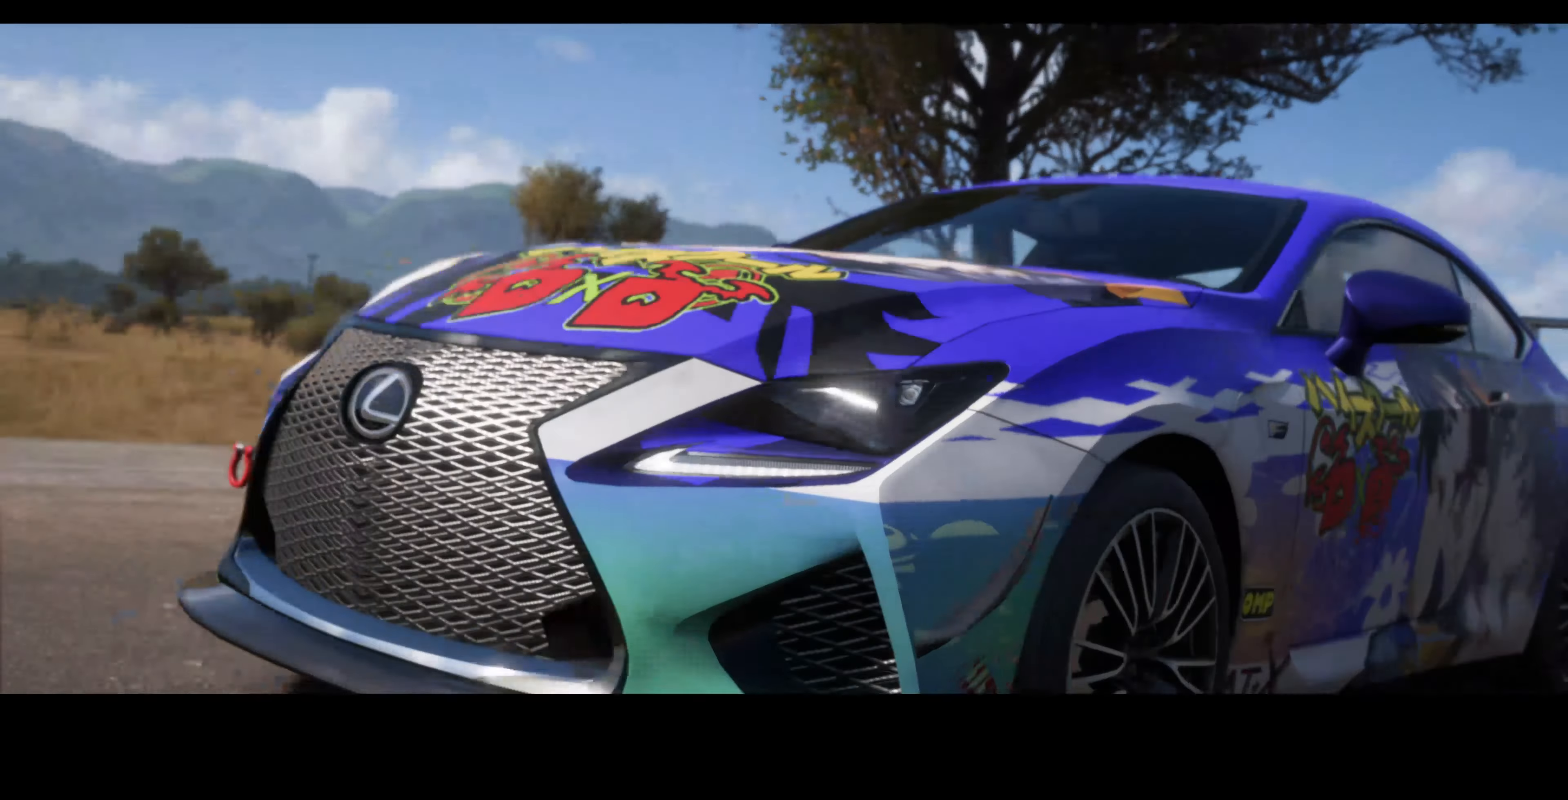
{"buttons": ["R2"], "left_stick": "center", "right_stick": "center", "events": [[300, "R2", "up"], [400, "R2", "down"]]}
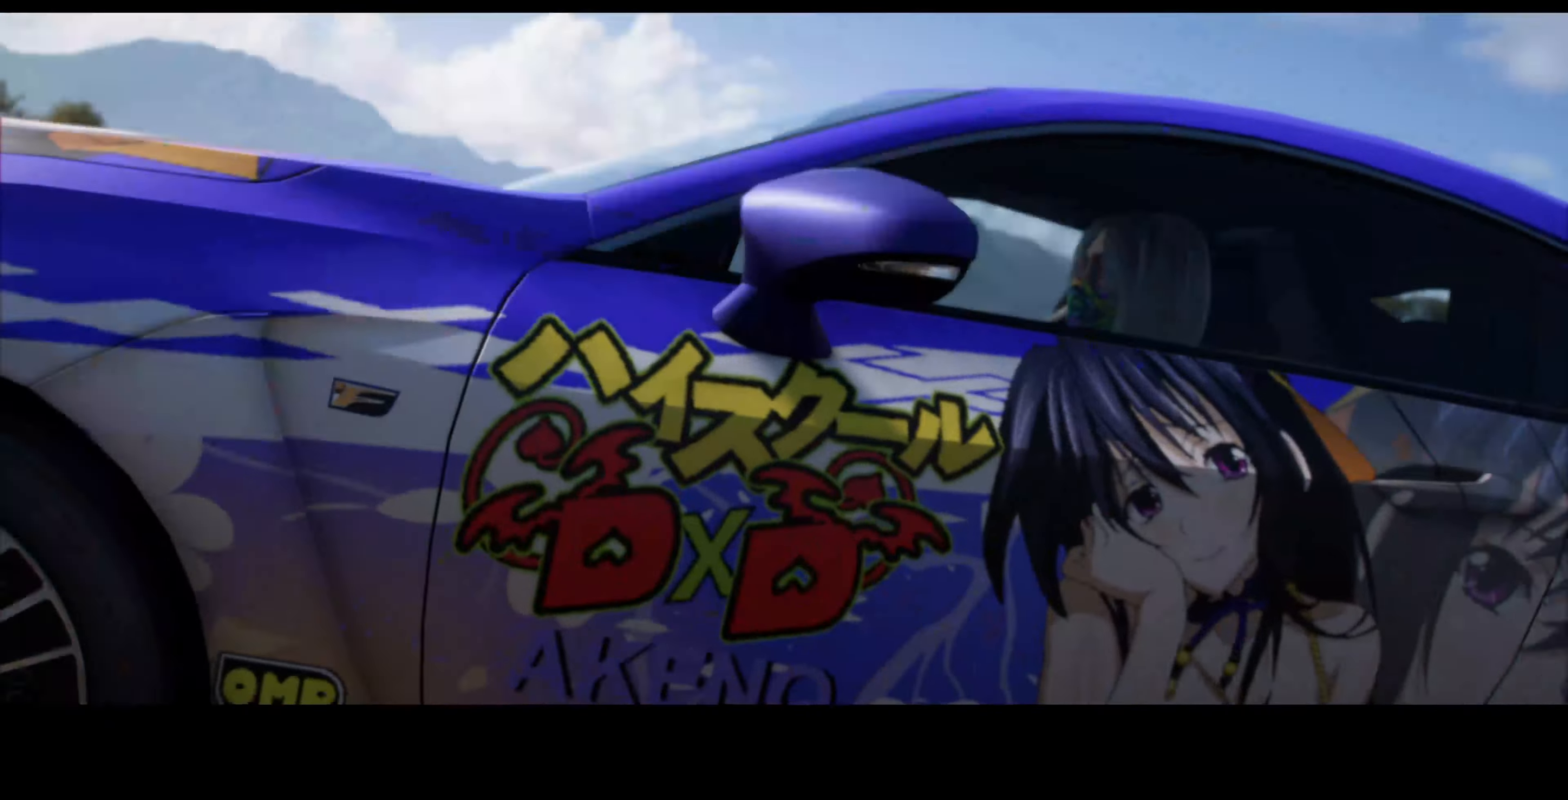
{"buttons": ["R2"], "left_stick": "center", "right_stick": "center", "events": []}
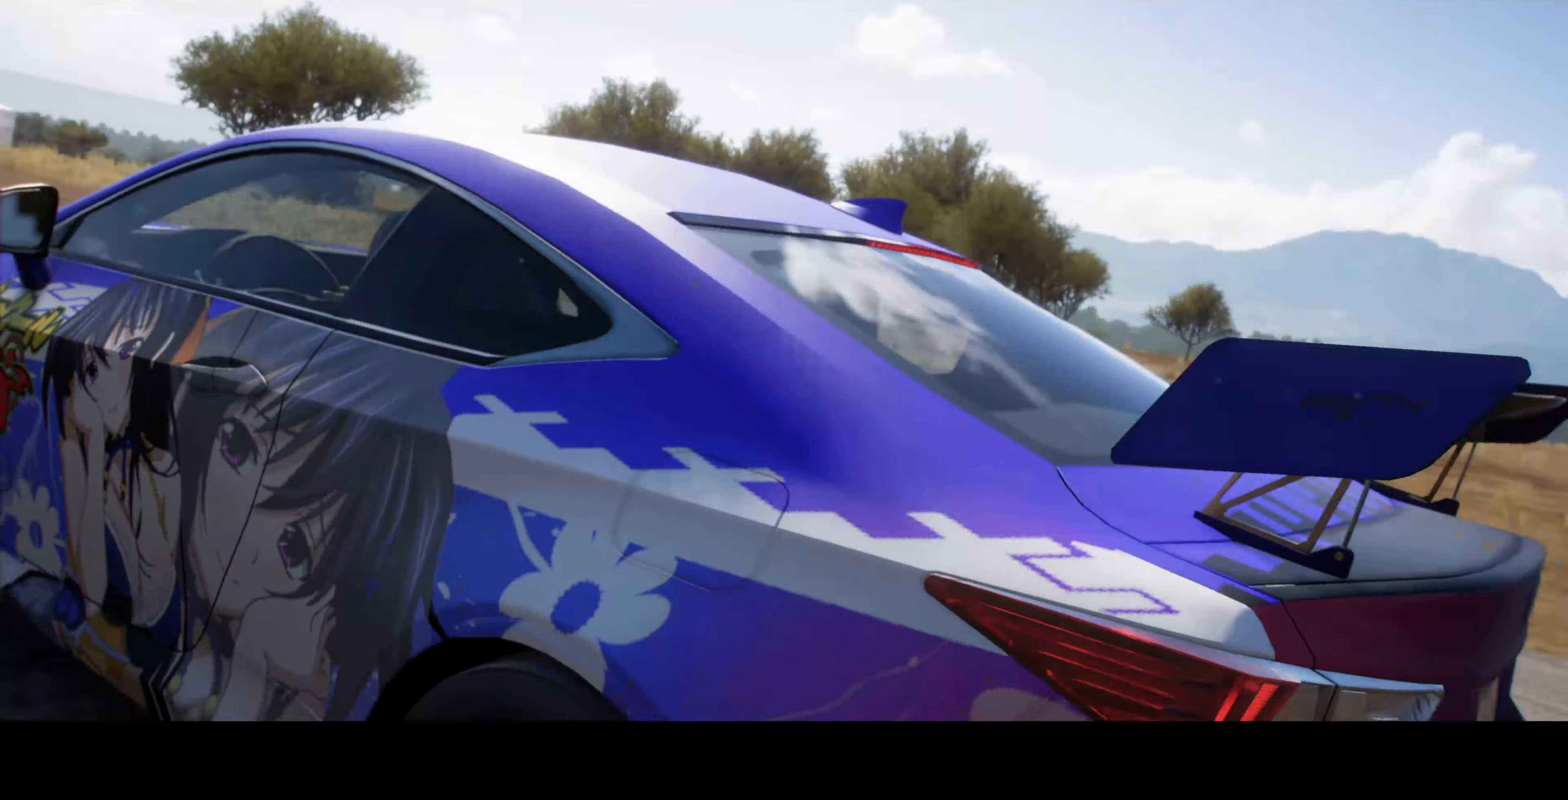
{"buttons": ["R2"], "left_stick": "center", "right_stick": "center", "events": [[234, "R2", "up"], [367, "R2", "down"]]}
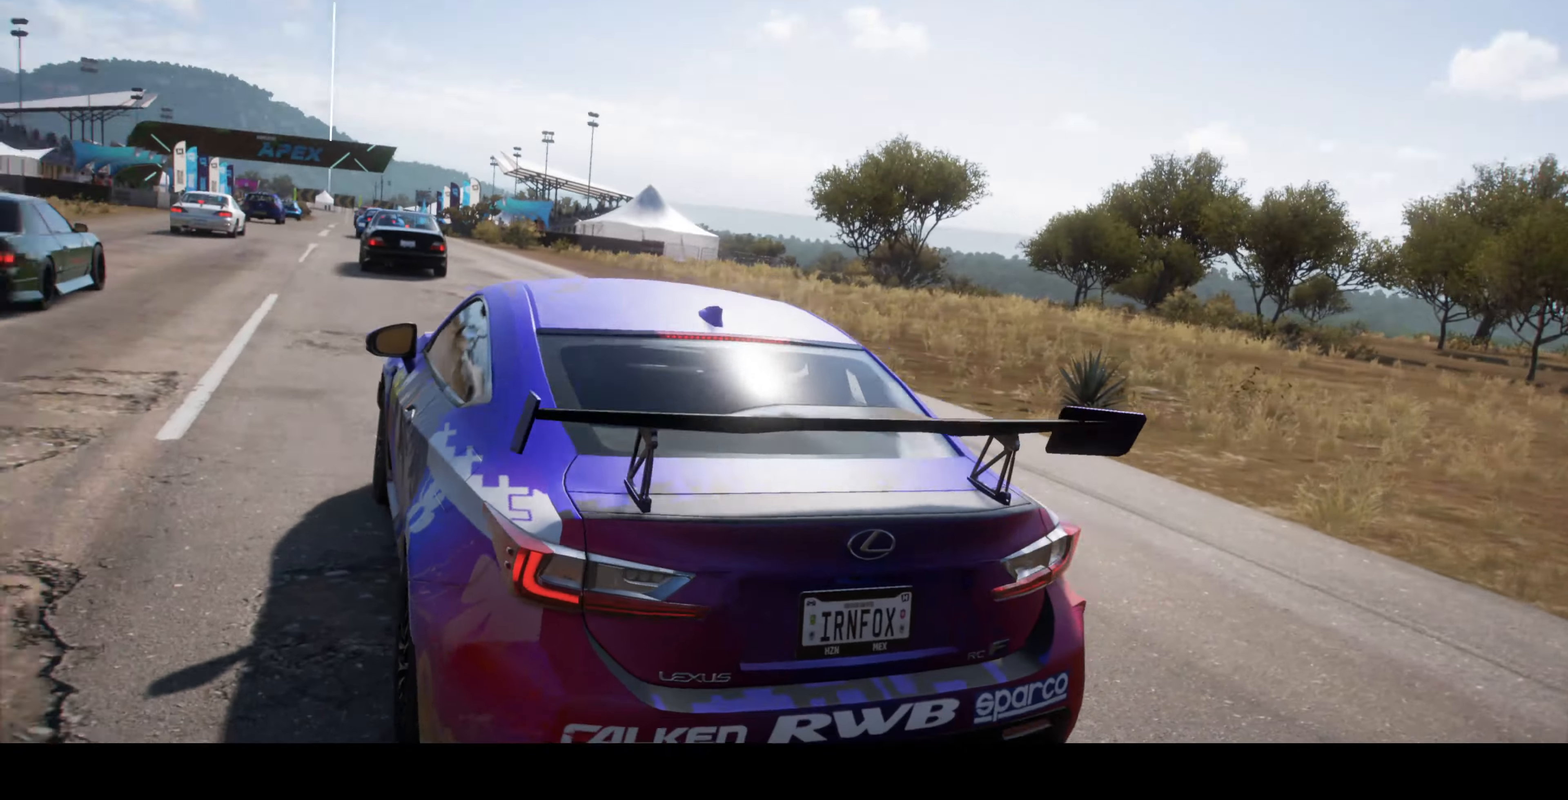
{"buttons": ["R2"], "left_stick": "center", "right_stick": "center", "events": []}
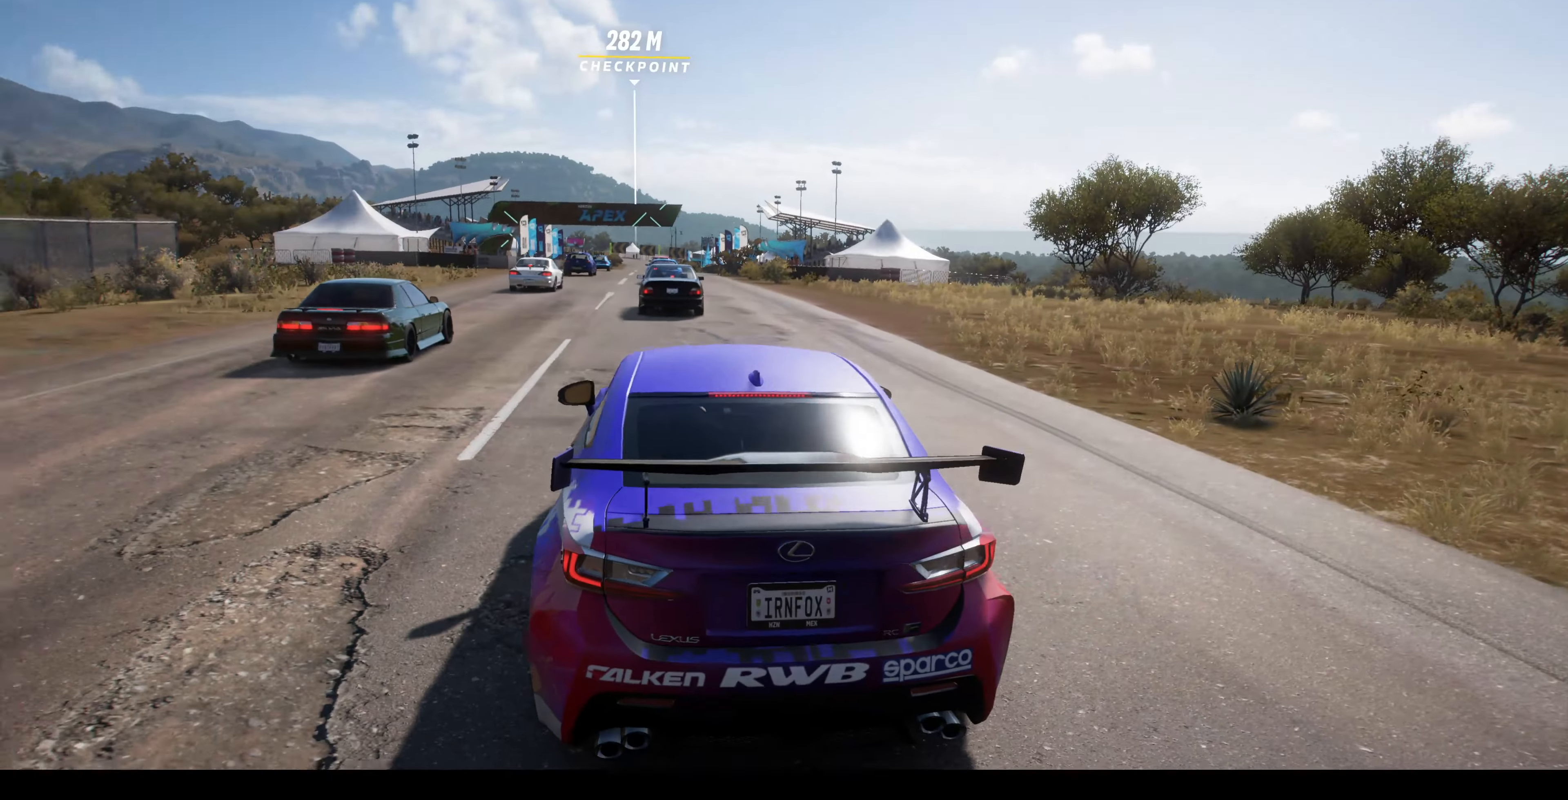
{"buttons": ["R2"], "left_stick": "center", "right_stick": "center", "events": []}
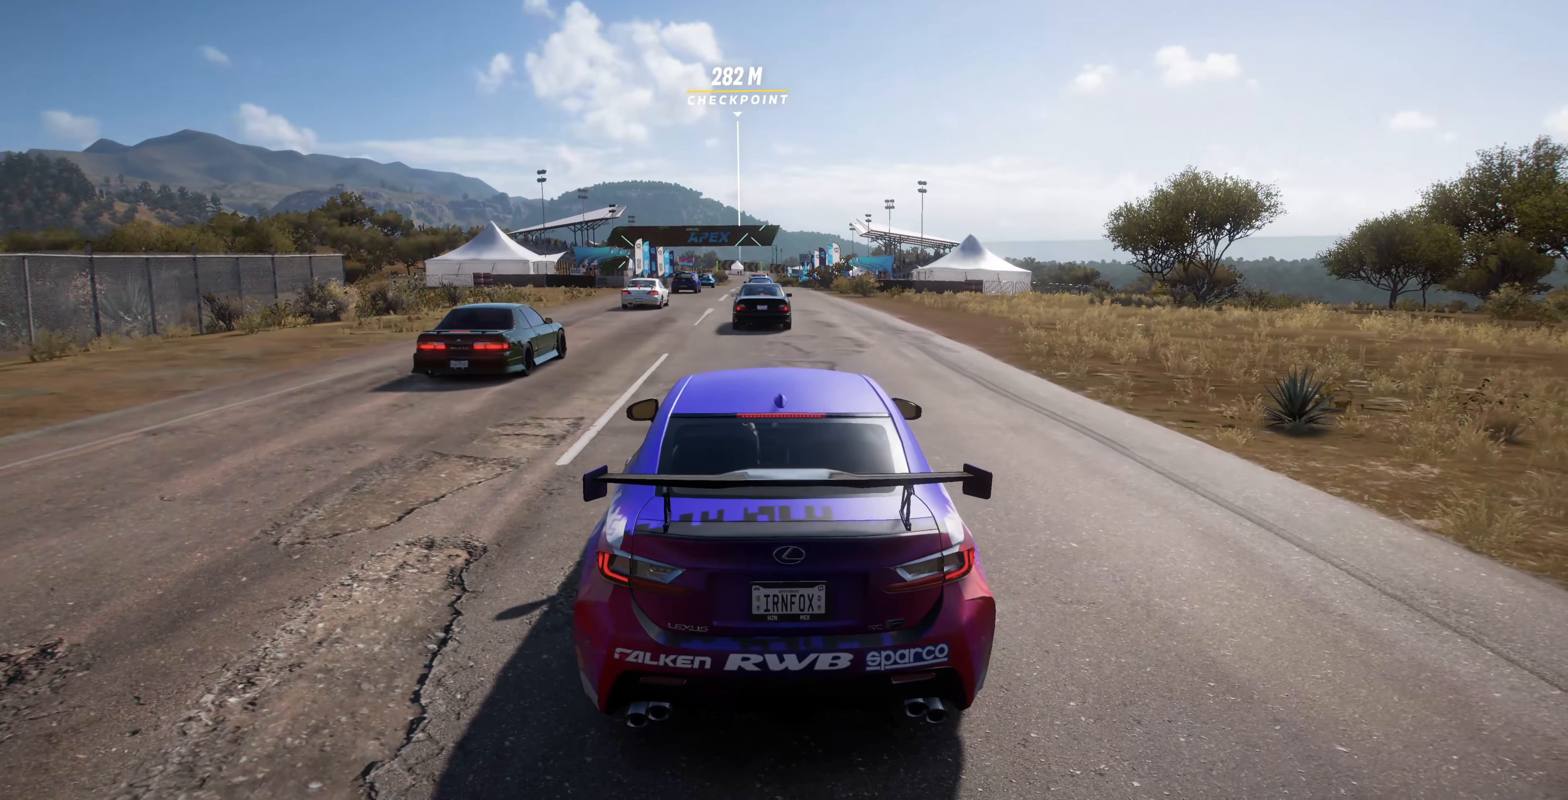
{"buttons": ["R2"], "left_stick": "center", "right_stick": "center", "events": []}
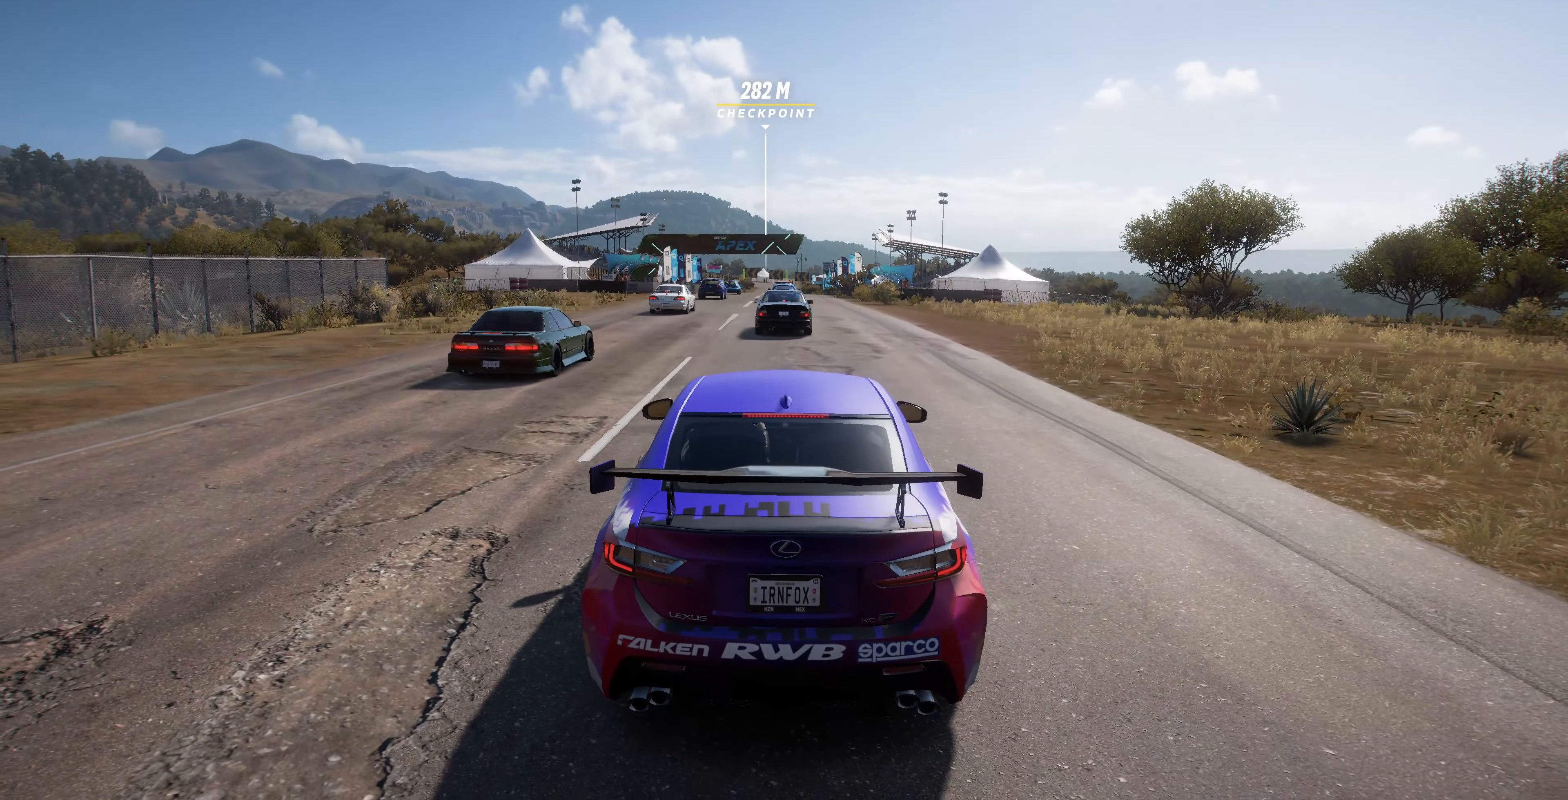
{"buttons": ["R2"], "left_stick": "center", "right_stick": "center", "events": []}
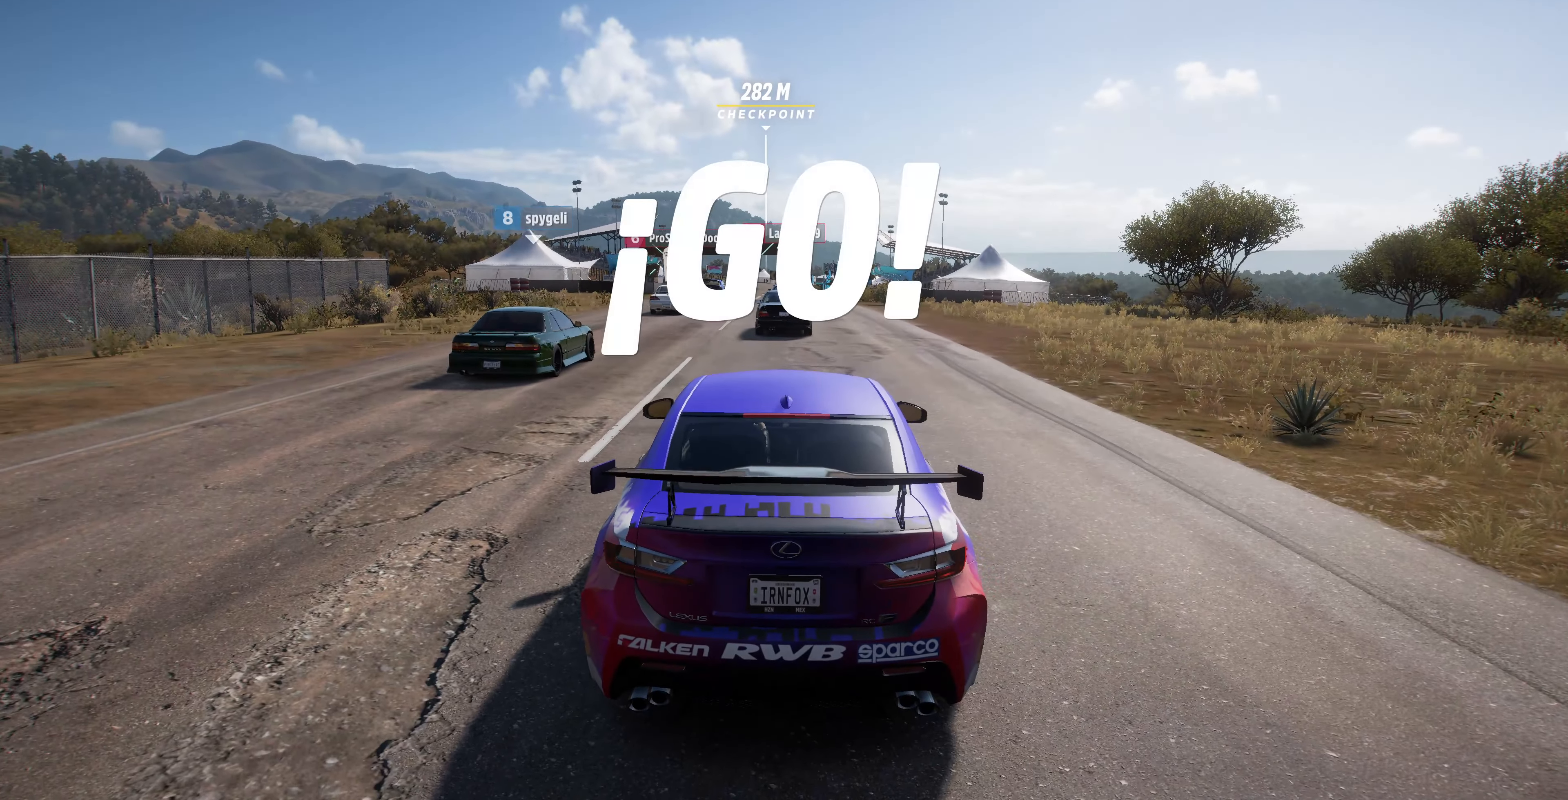
{"buttons": ["R2"], "left_stick": "center", "right_stick": "center", "events": []}
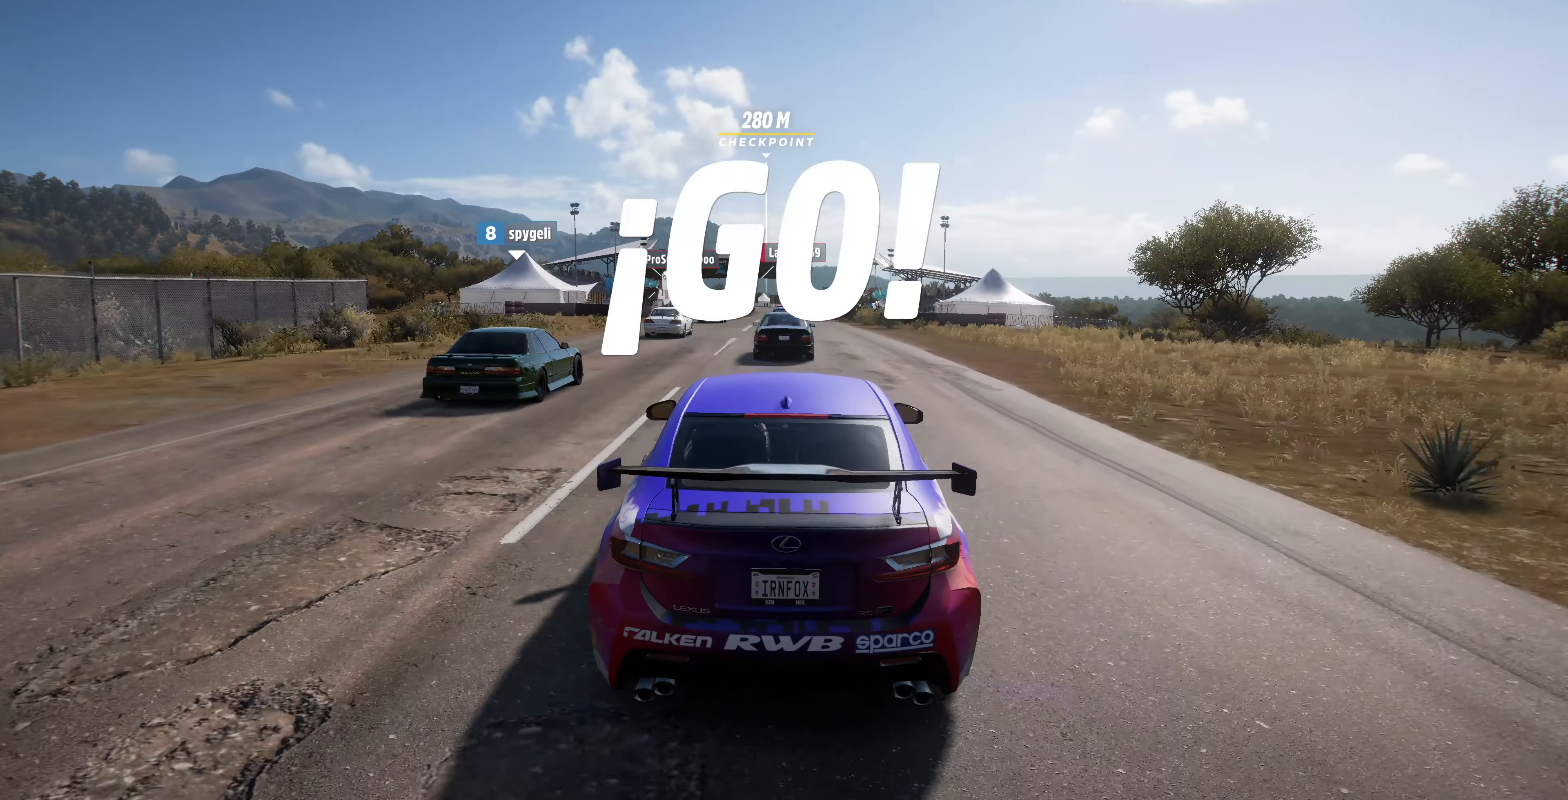
{"buttons": ["R2"], "left_stick": "center", "right_stick": "center", "events": [[300, "left_stick", "up-right"], [500, "left_stick", "center"]]}
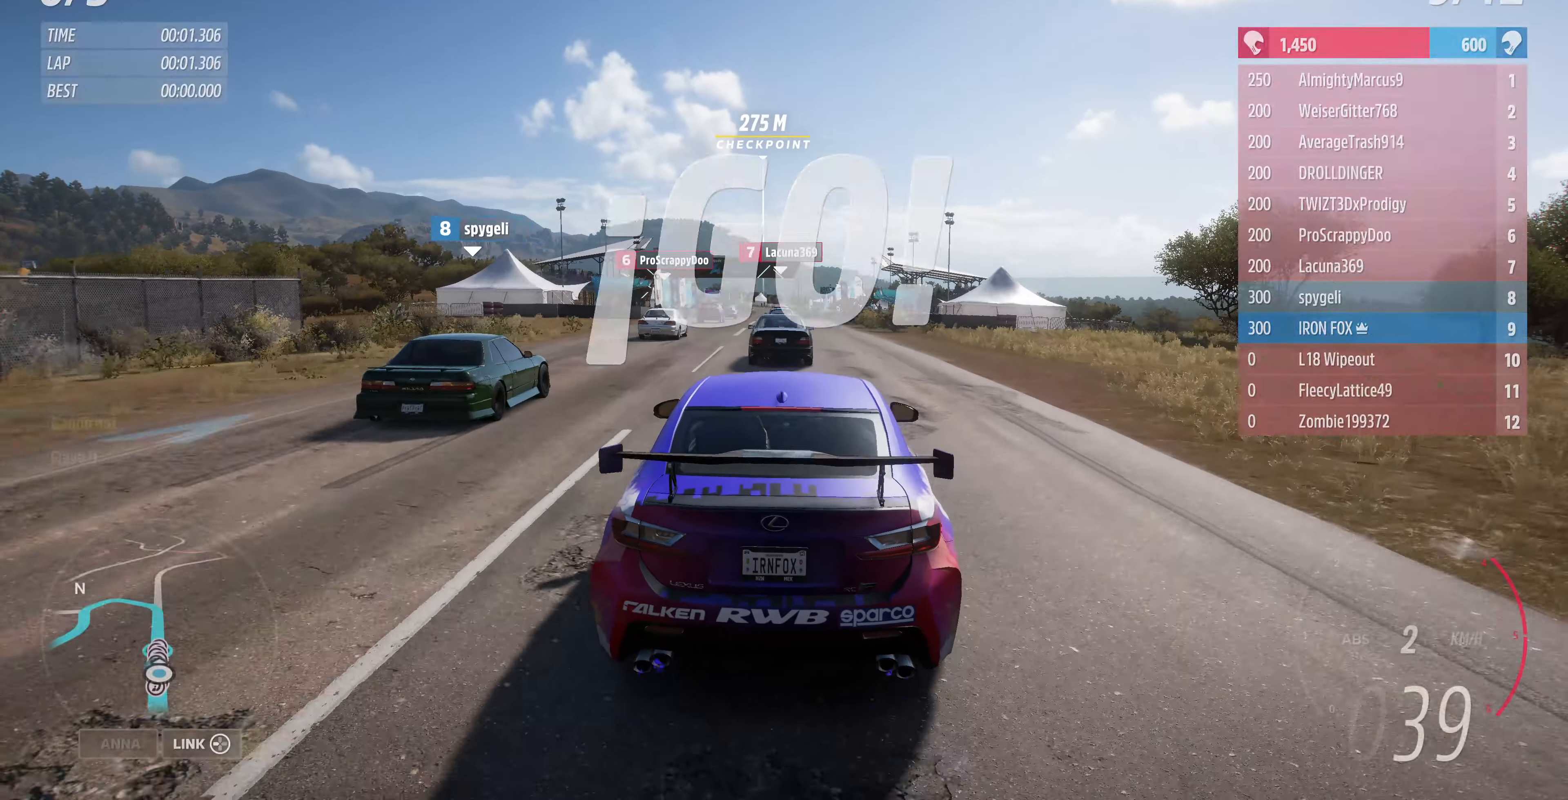
{"buttons": ["R2"], "left_stick": "up", "right_stick": "center", "events": [[134, "left_stick", "up"]]}
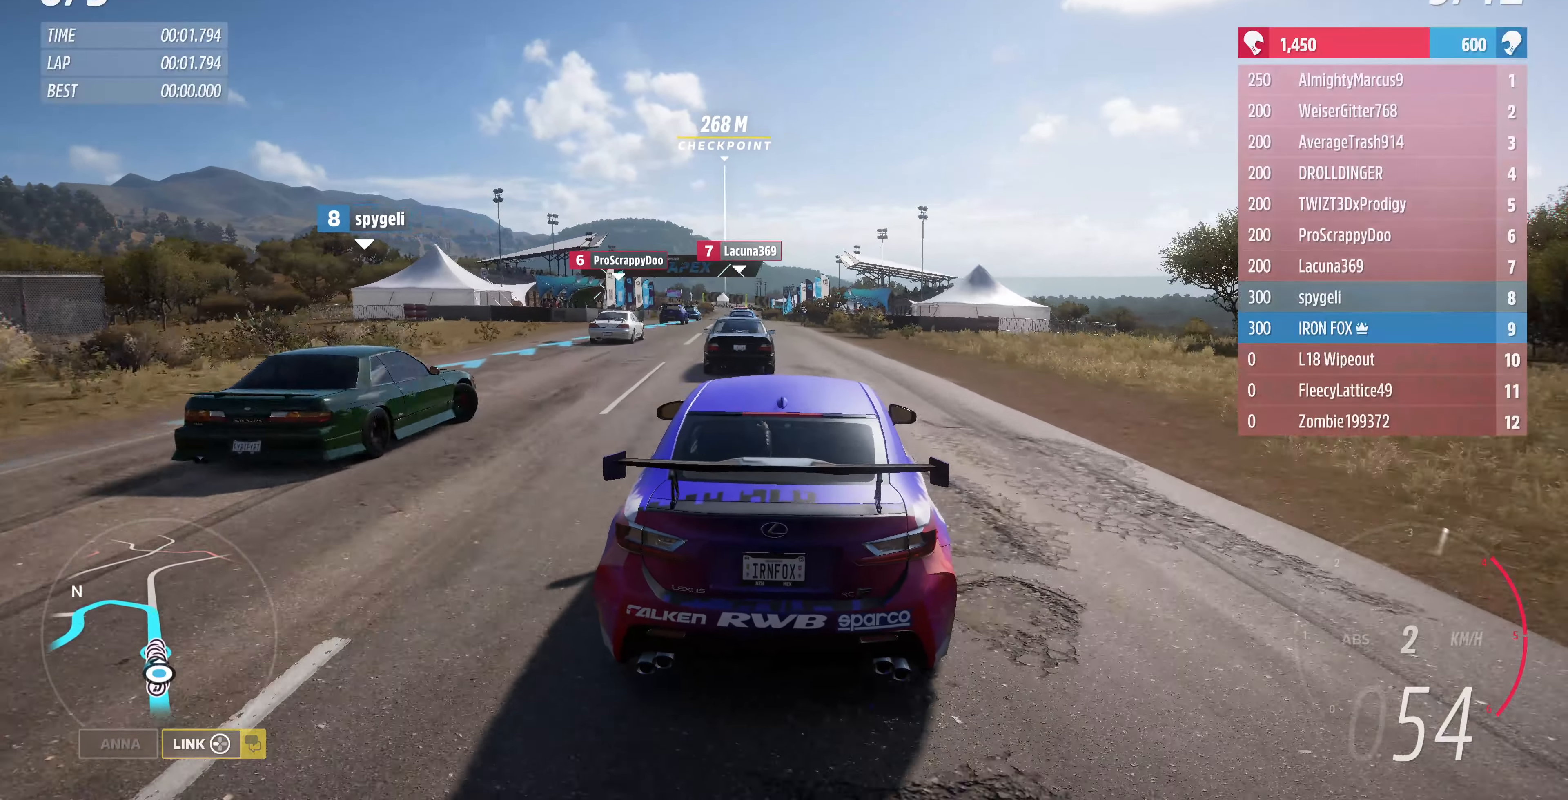
{"buttons": ["R2"], "left_stick": "up", "right_stick": "center", "events": []}
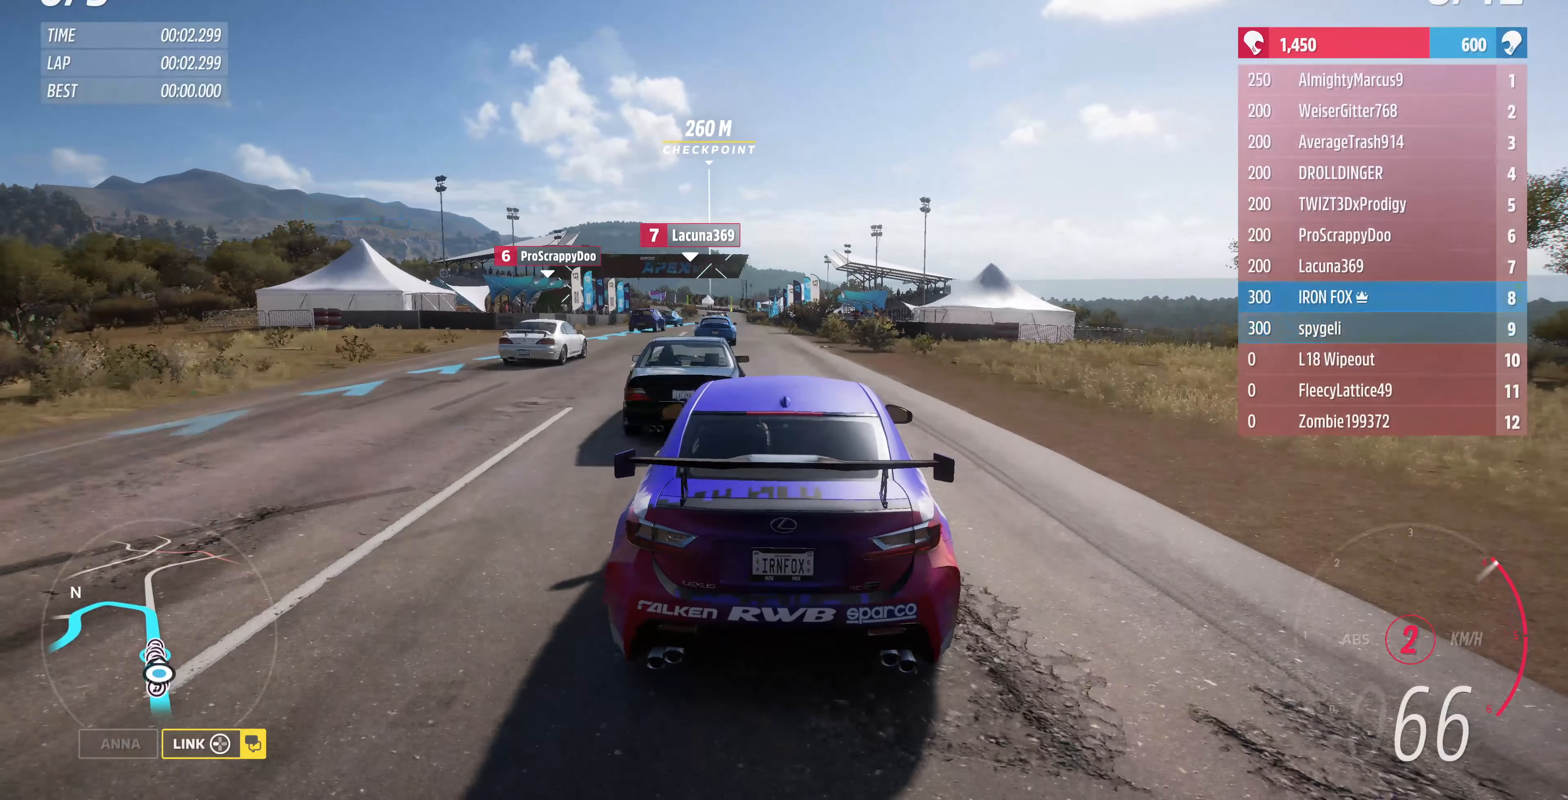
{"buttons": ["R2"], "left_stick": "up", "right_stick": "center", "events": [[267, "left_stick", "up-left"], [367, "left_stick", "up"]]}
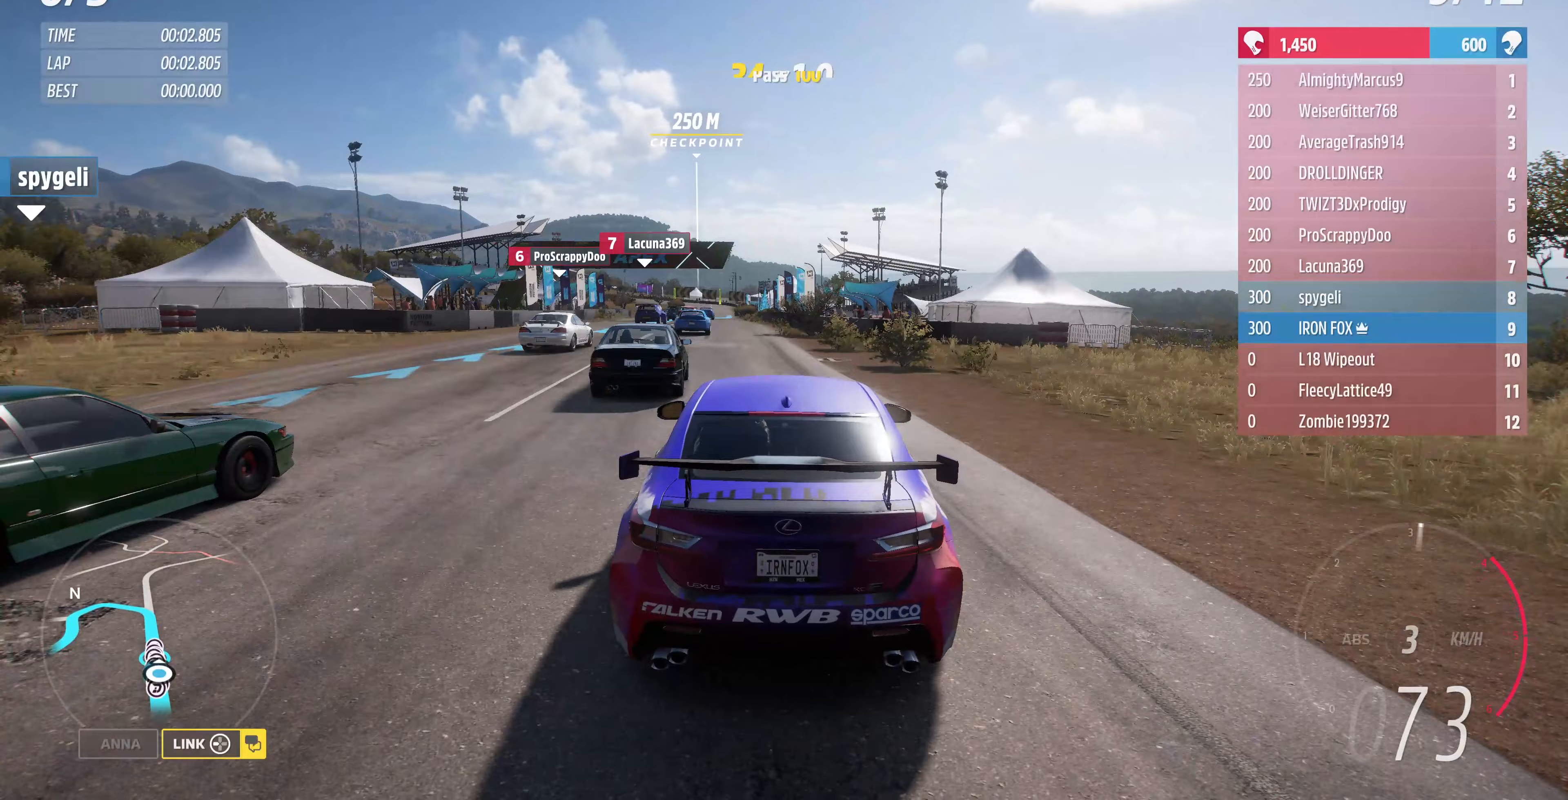
{"buttons": ["R2"], "left_stick": "up", "right_stick": "center", "events": []}
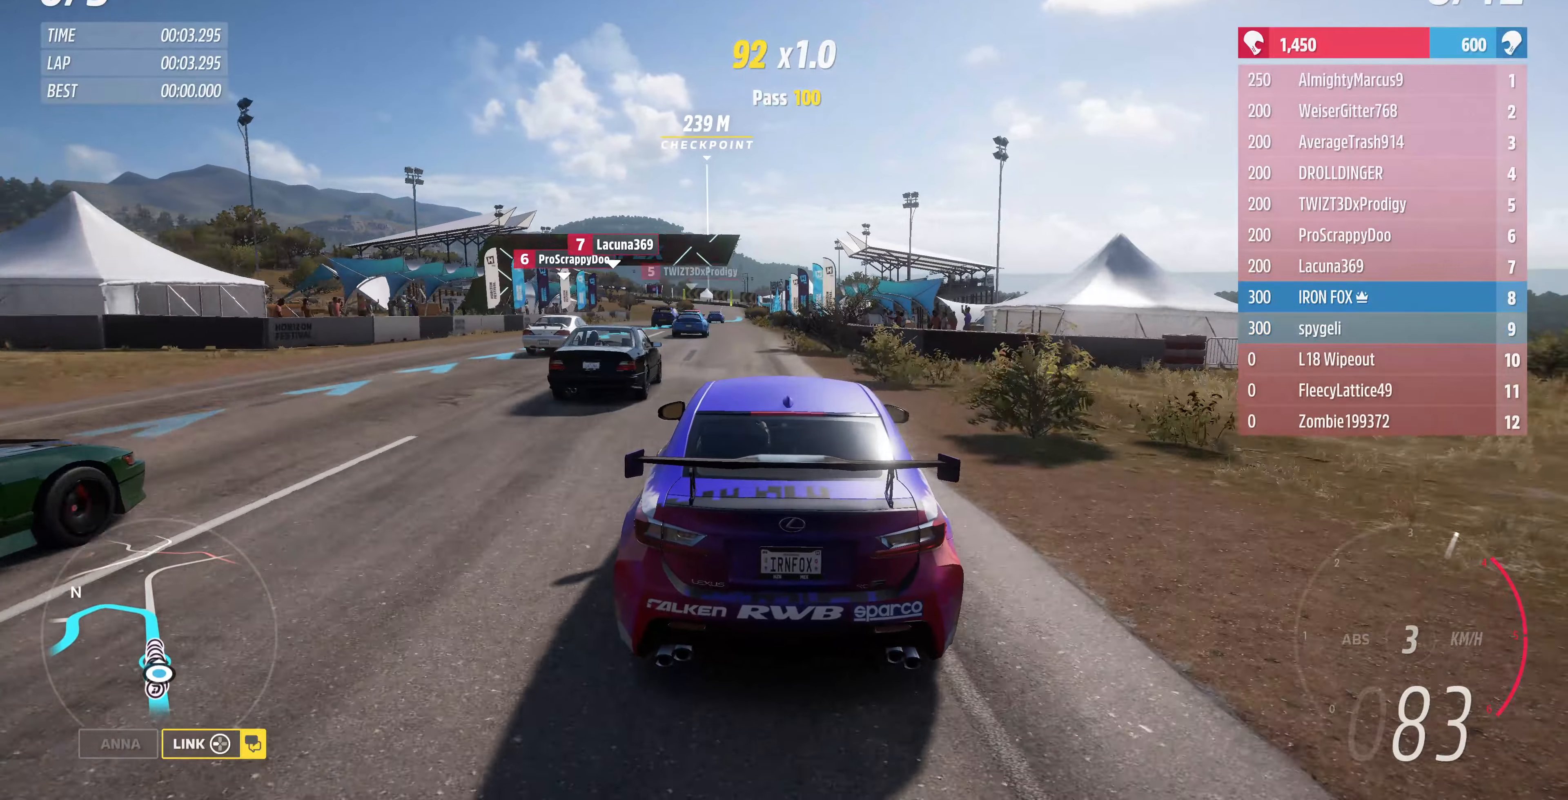
{"buttons": ["R2"], "left_stick": "up", "right_stick": "center", "events": []}
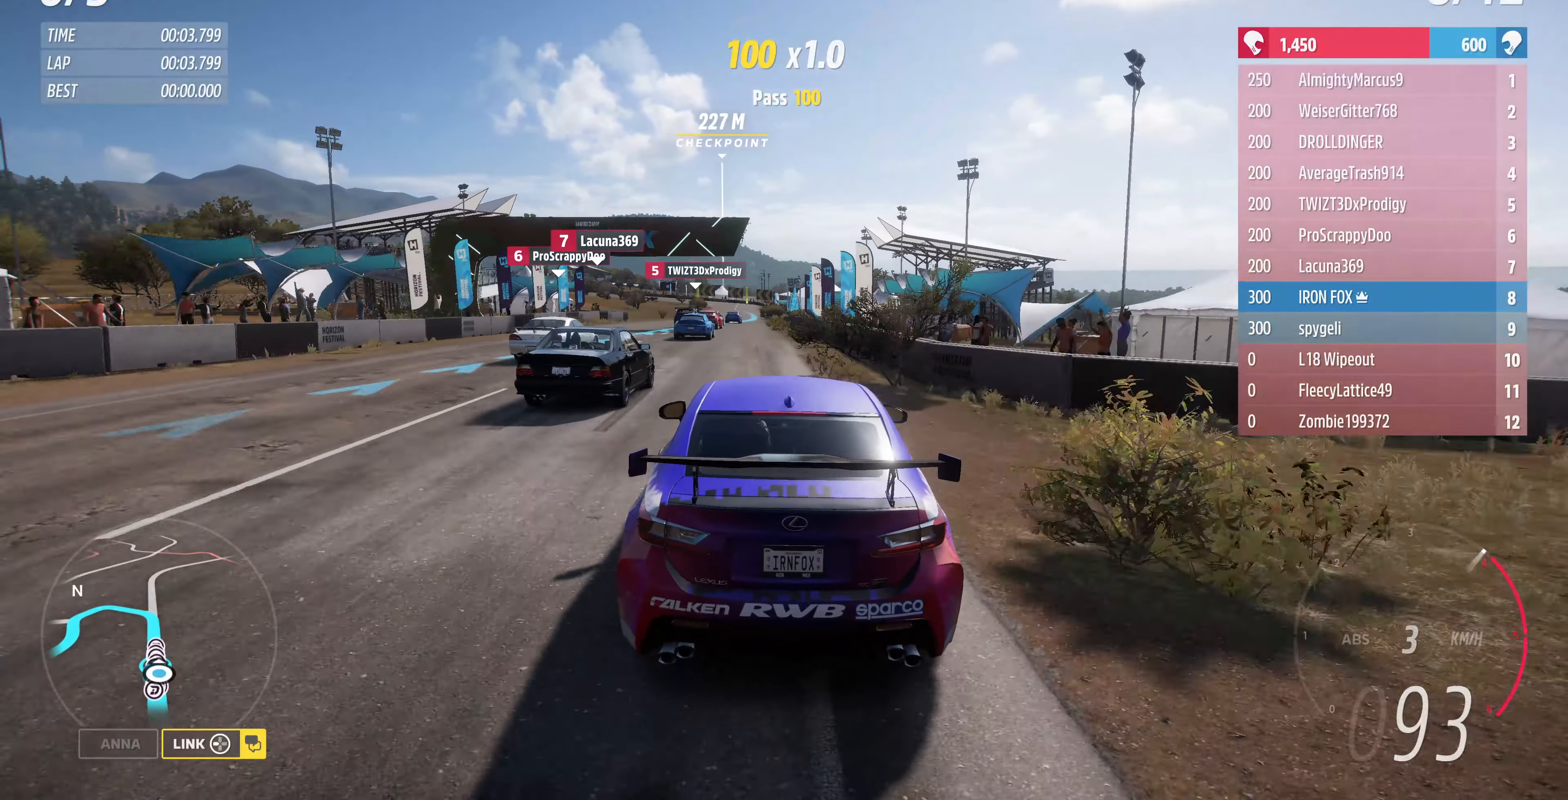
{"buttons": ["R2"], "left_stick": "up", "right_stick": "center", "events": []}
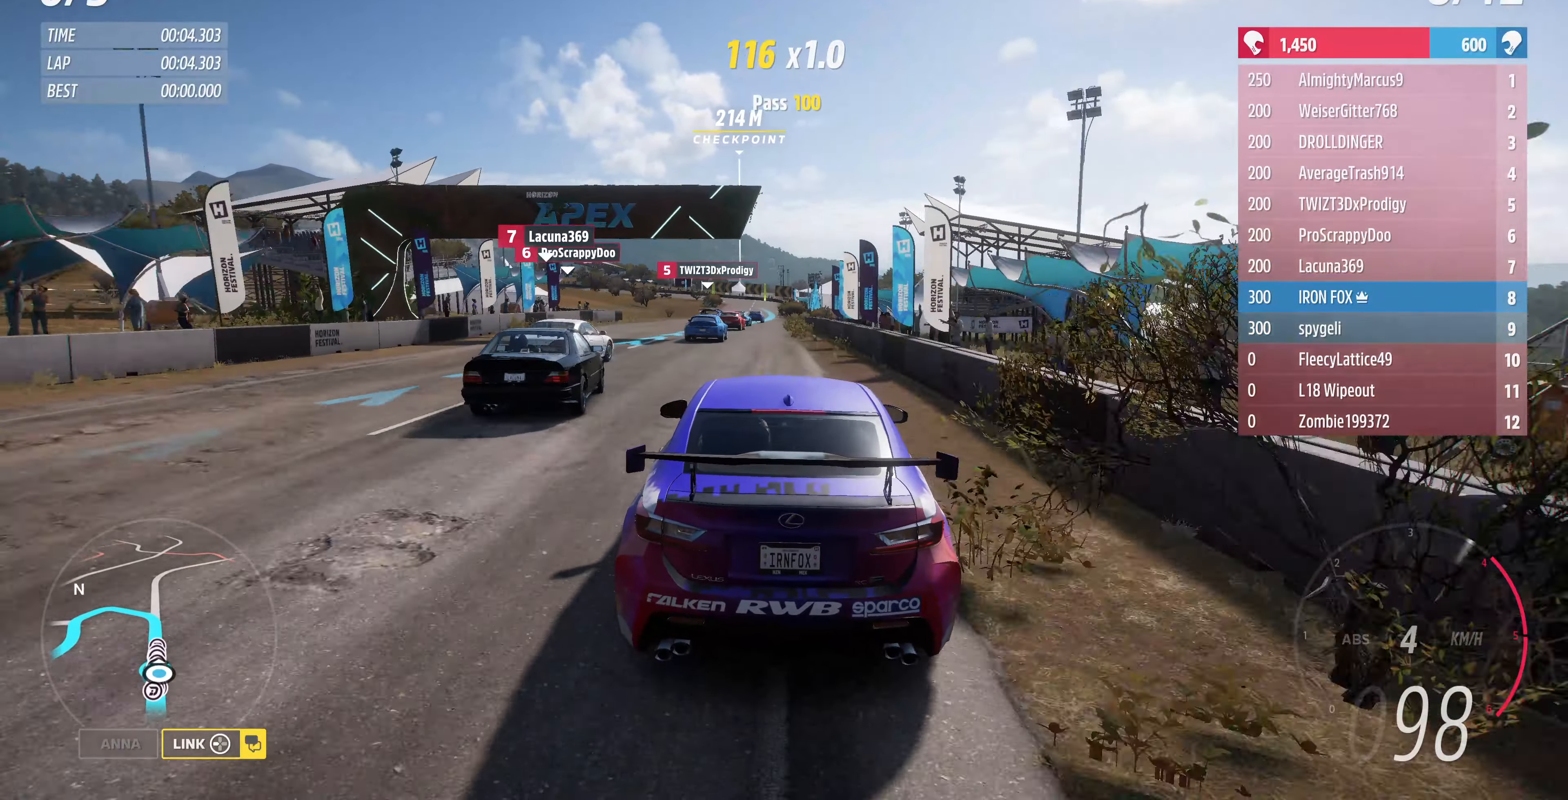
{"buttons": ["R2"], "left_stick": "up", "right_stick": "down", "events": [[233, "right_stick", "down"]]}
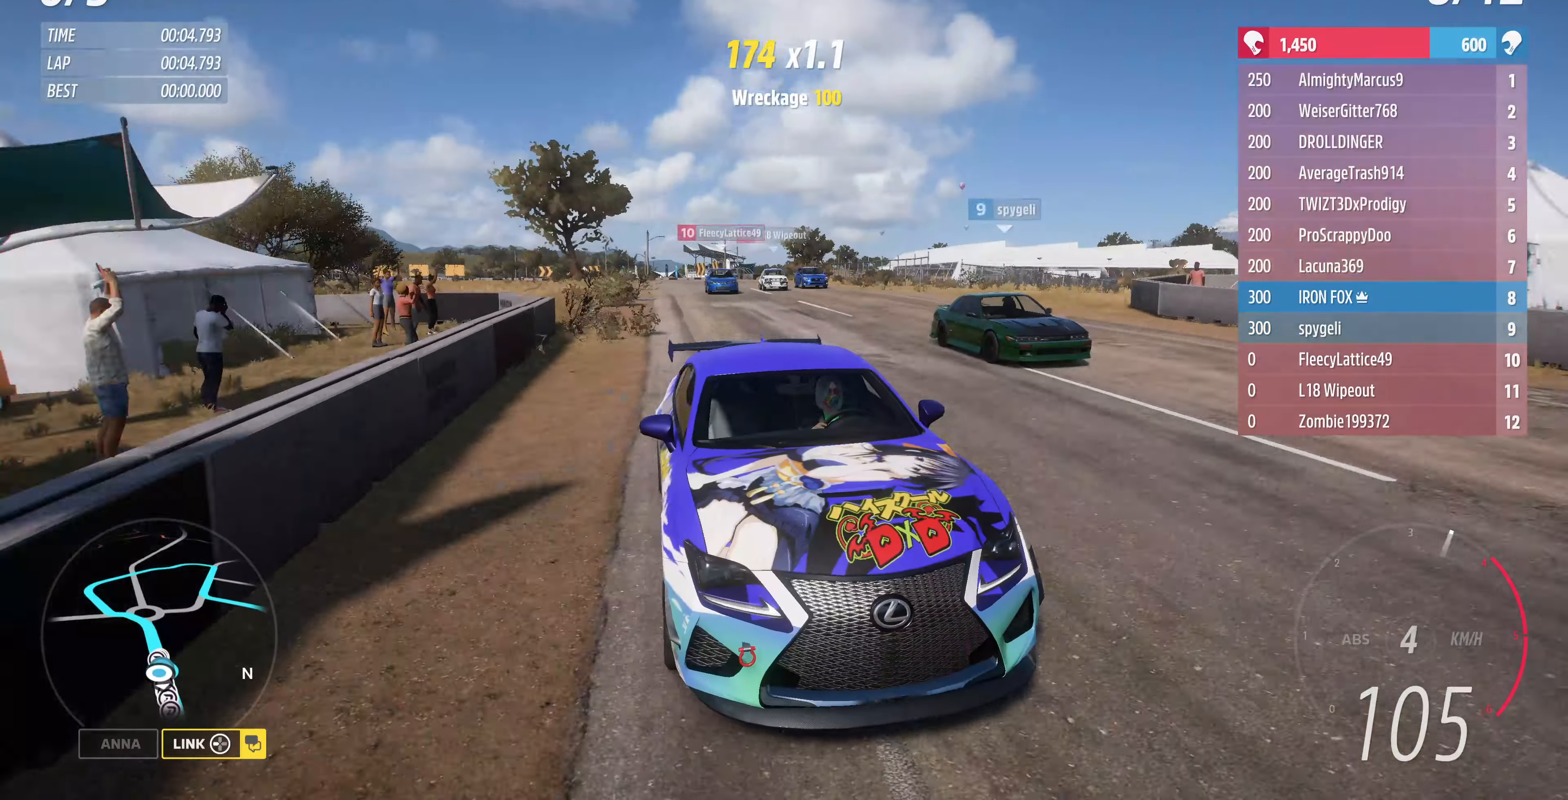
{"buttons": ["R2"], "left_stick": "up", "right_stick": "center", "events": [[300, "right_stick", "center"]]}
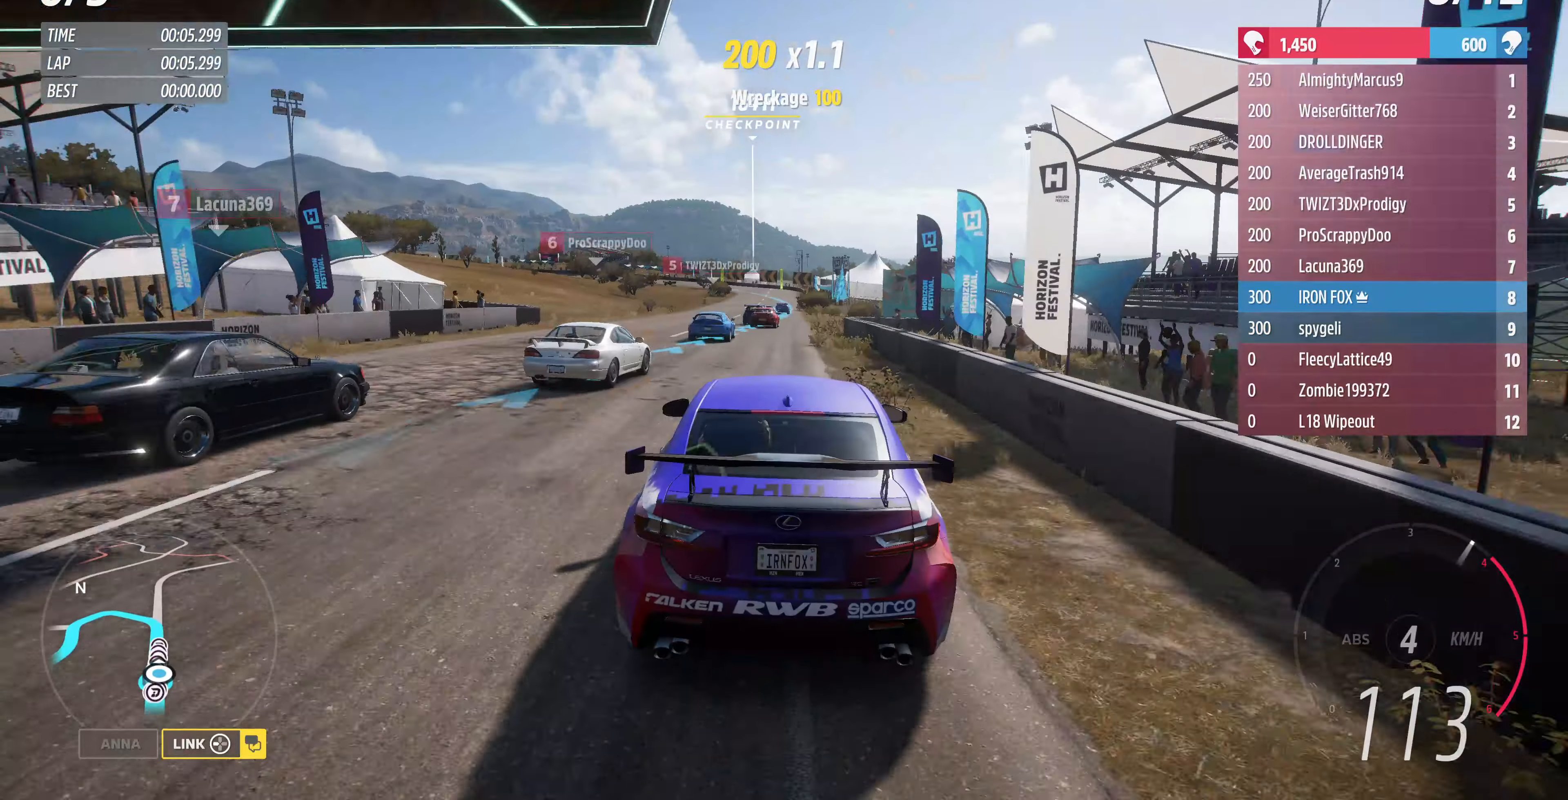
{"buttons": ["R2"], "left_stick": "up", "right_stick": "center", "events": []}
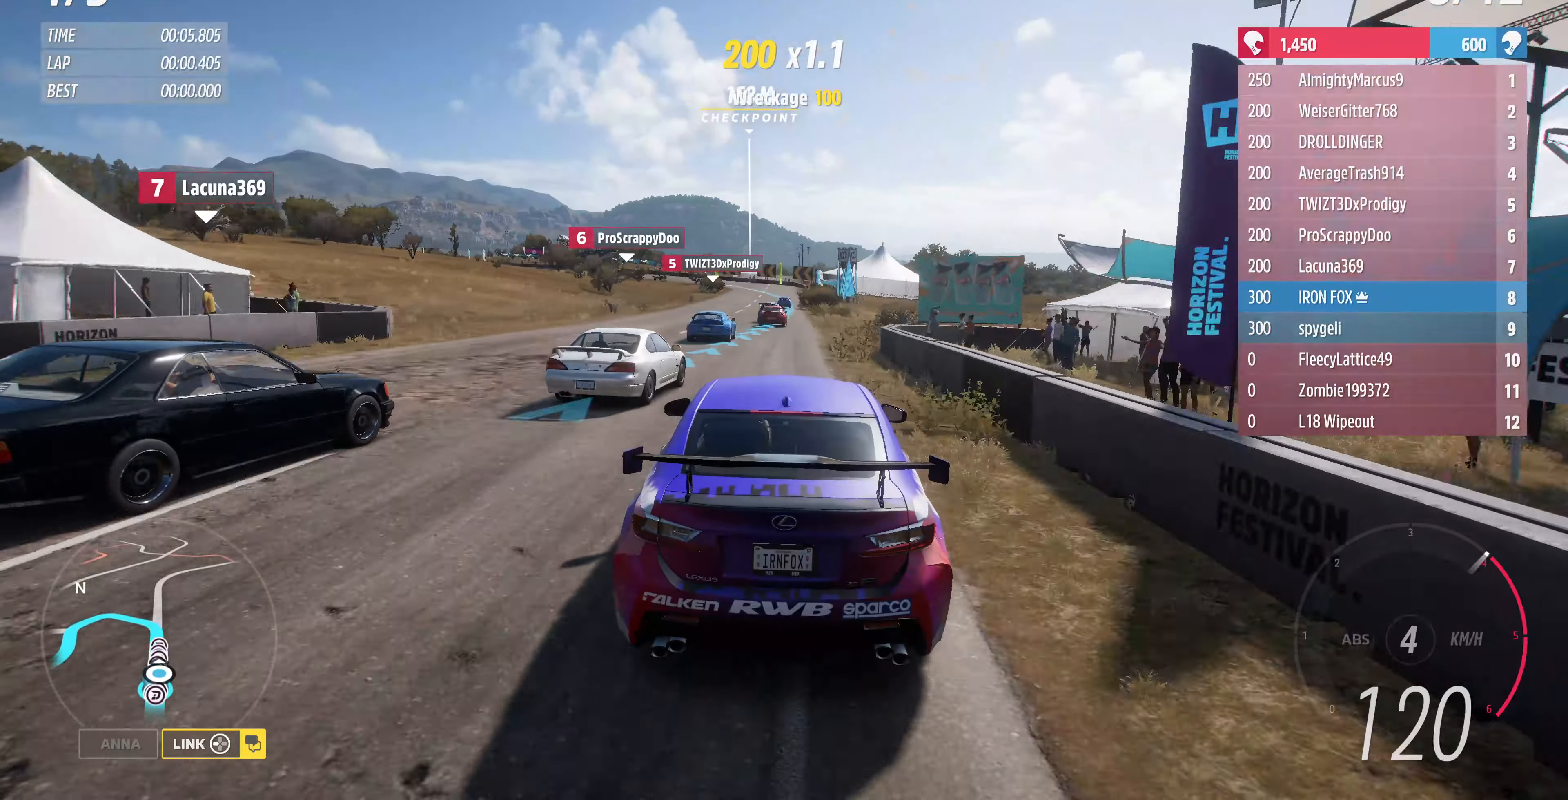
{"buttons": ["R2"], "left_stick": "center", "right_stick": "center", "events": [[433, "left_stick", "center"]]}